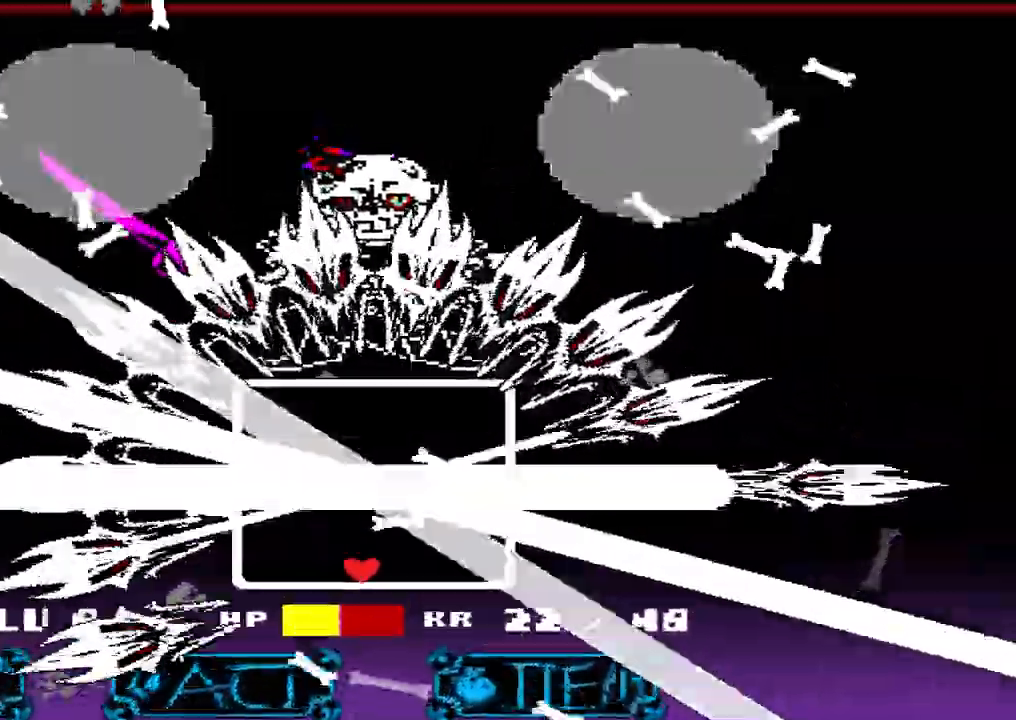
Gameplay with keyboard; each line is a JSON object with the keys held at the frame after it. "events" lists presses ("down") and releases ("up") of "a", "c", "d", "down", "left", "right", "s", "up", "w", "x" and "z" between this image and that frame as [ms after this image, input, new state], when the widget could be followed in between. No other keys are recorded. Mouse input is not recorded.
{"keys": ["right", "up"], "events": [[367, "up", "down"]]}
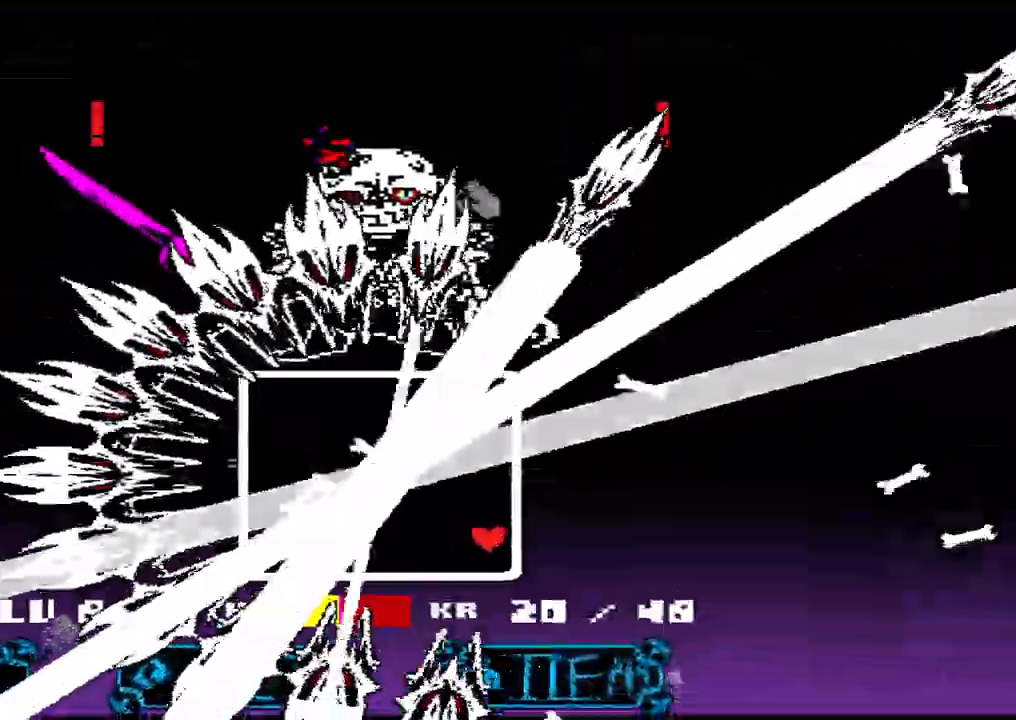
{"keys": ["left", "up"], "events": [[200, "right", "up"], [500, "left", "down"]]}
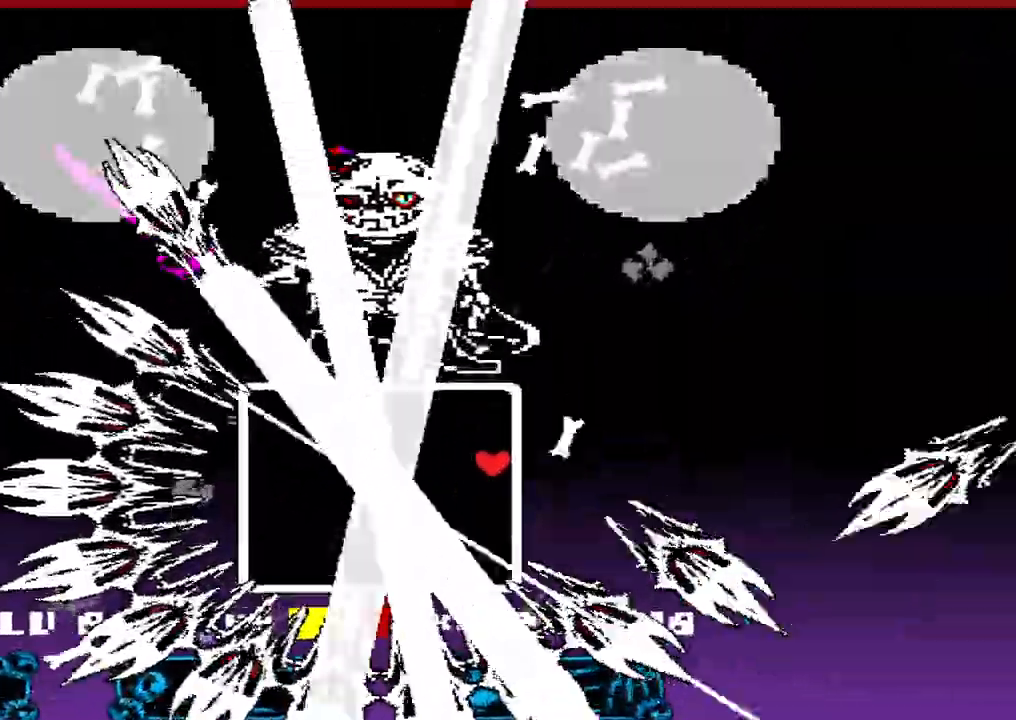
{"keys": ["left"], "events": [[333, "up", "up"]]}
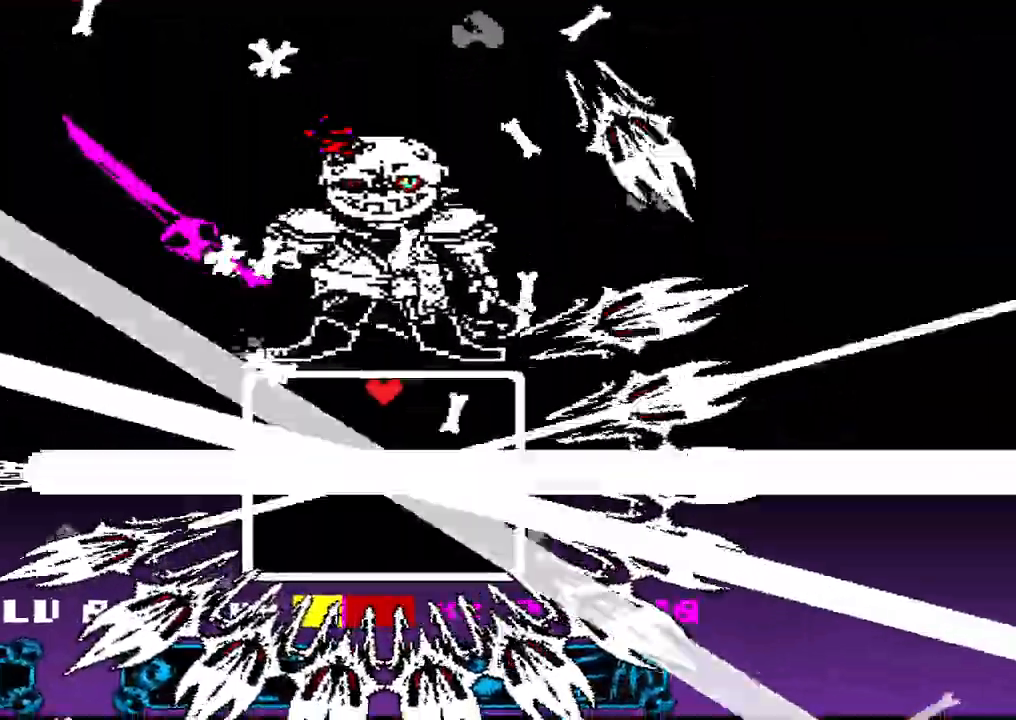
{"keys": ["left"], "events": [[167, "left", "up"], [467, "left", "down"]]}
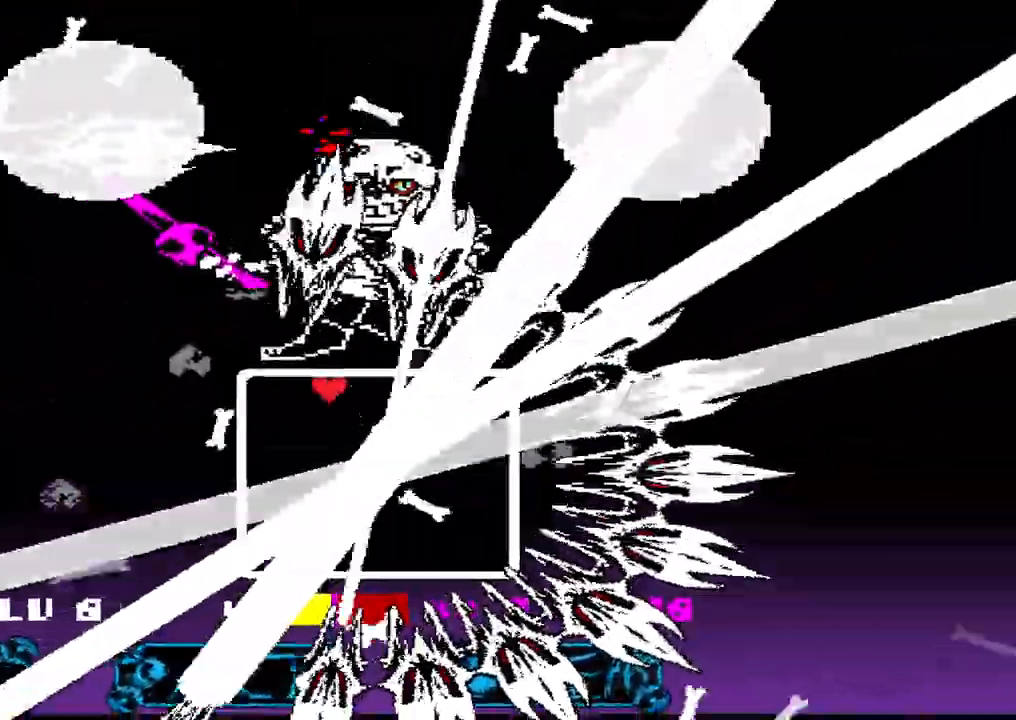
{"keys": ["down"], "events": [[133, "down", "down"], [500, "left", "up"]]}
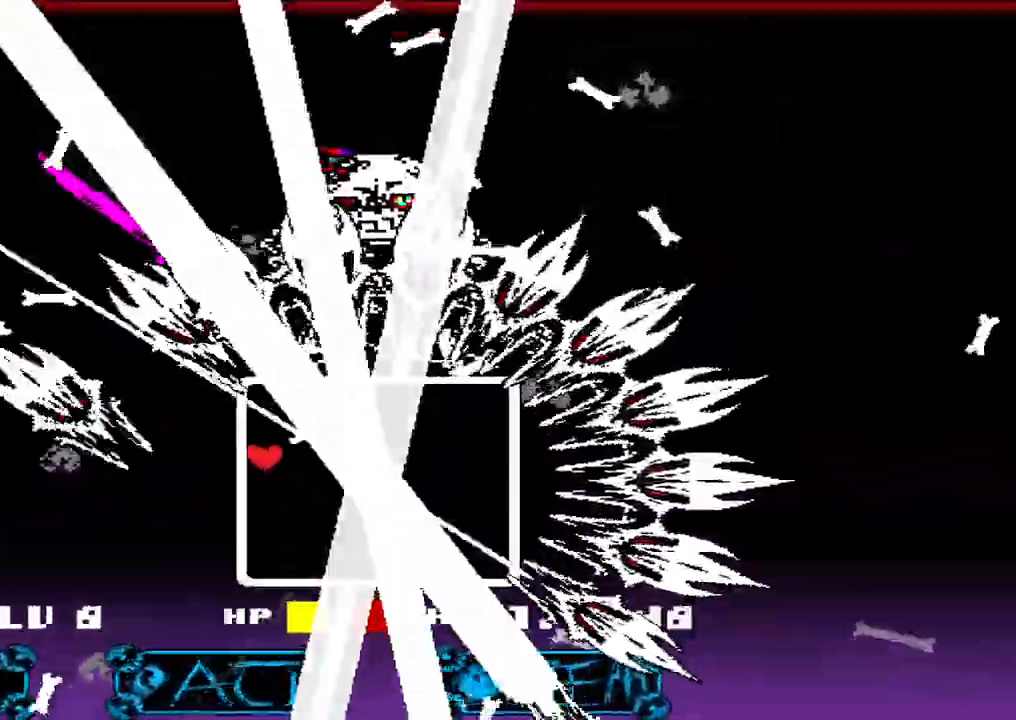
{"keys": ["down", "right"], "events": [[167, "right", "down"]]}
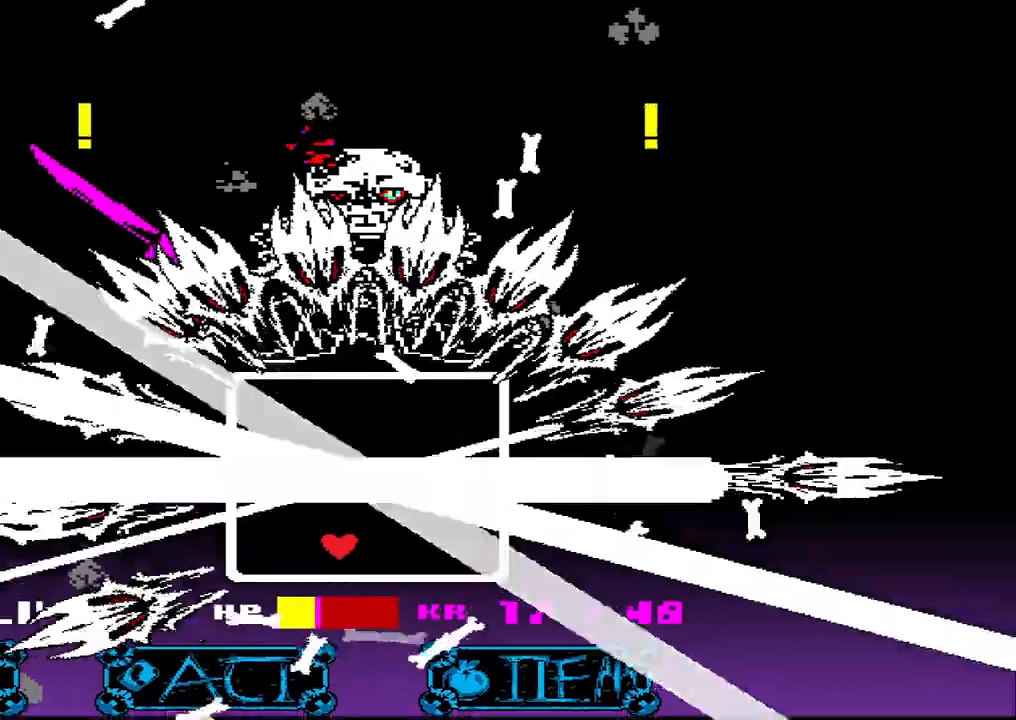
{"keys": ["right", "up"], "events": [[167, "down", "up"], [367, "up", "down"]]}
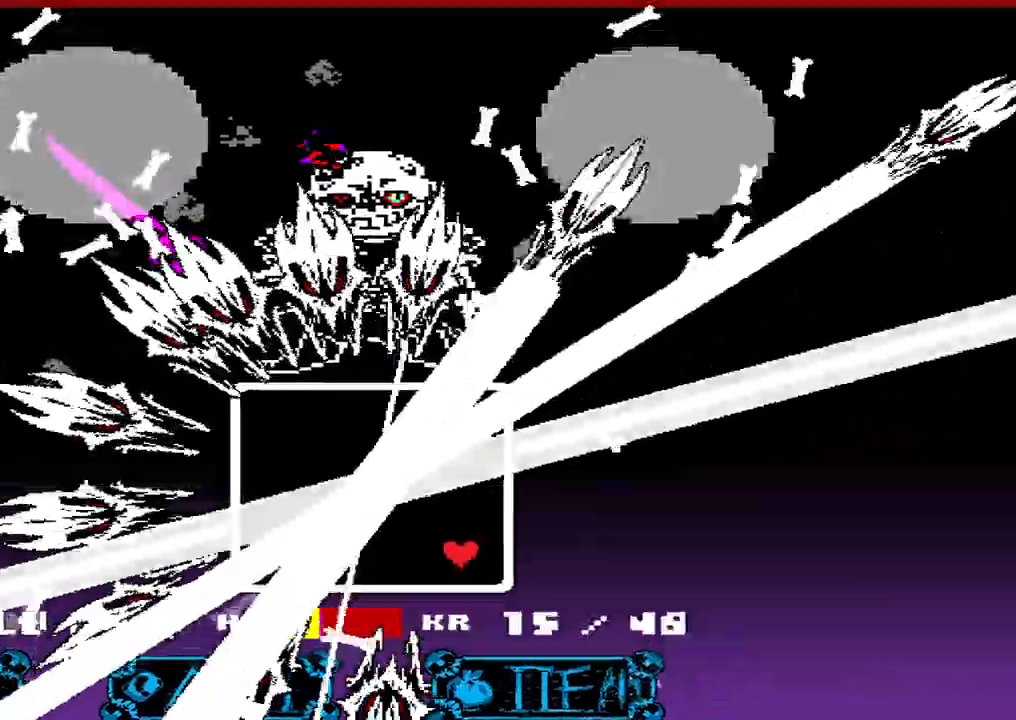
{"keys": ["up"], "events": [[133, "up", "up"], [233, "up", "down"], [267, "right", "up"]]}
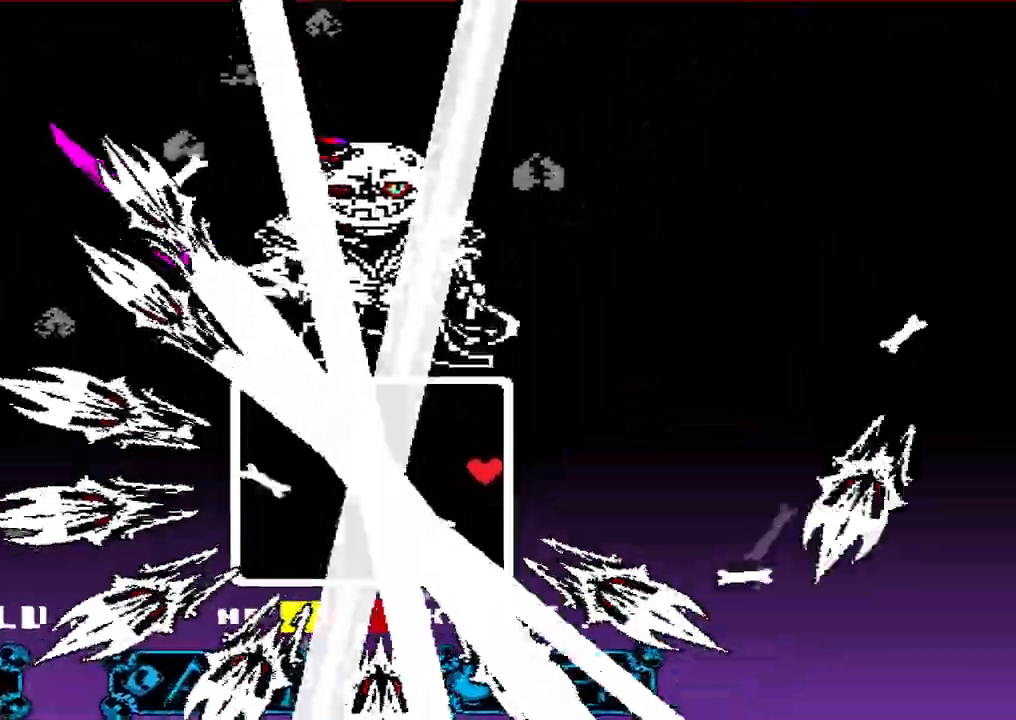
{"keys": ["left"], "events": [[167, "left", "down"], [500, "up", "up"]]}
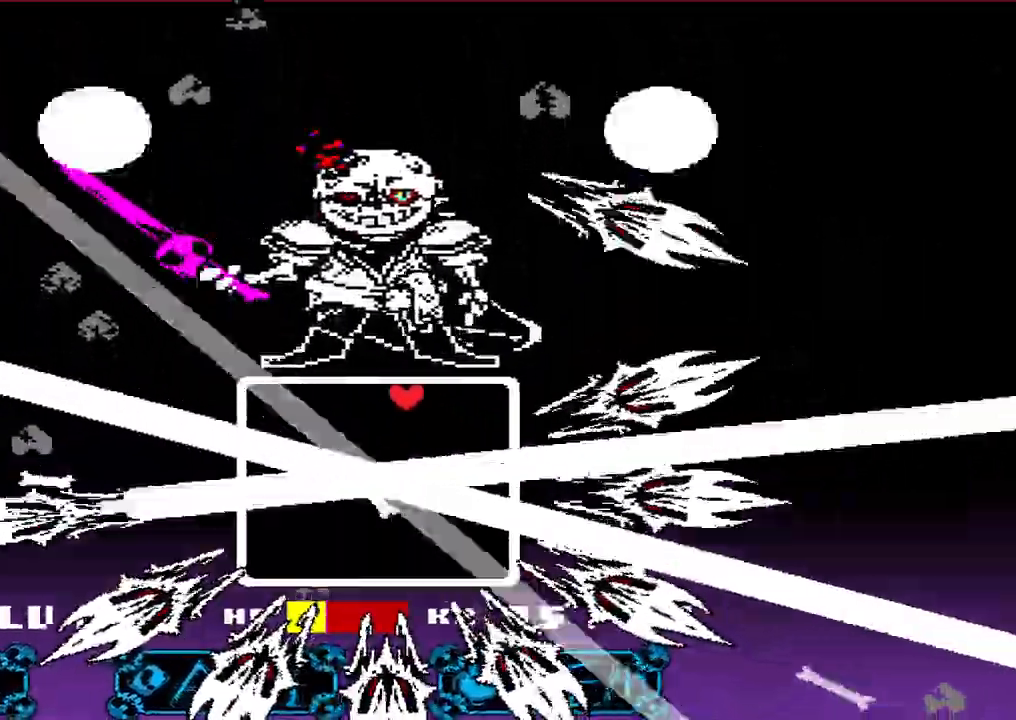
{"keys": ["down", "left"], "events": [[267, "down", "down"]]}
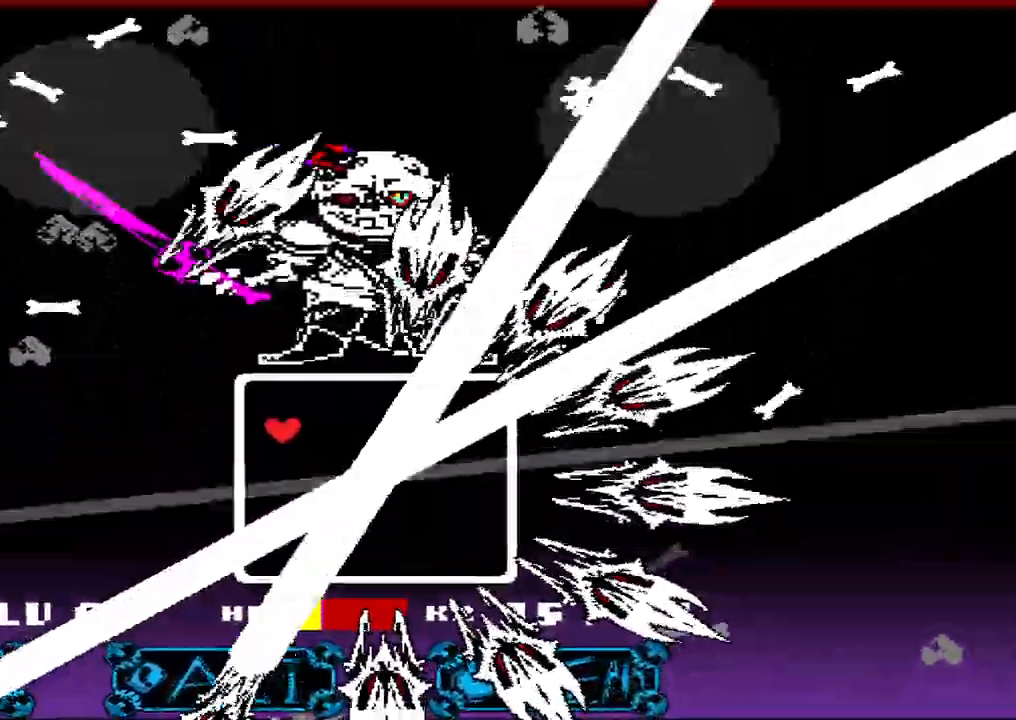
{"keys": ["down", "right"], "events": [[200, "left", "up"], [500, "right", "down"]]}
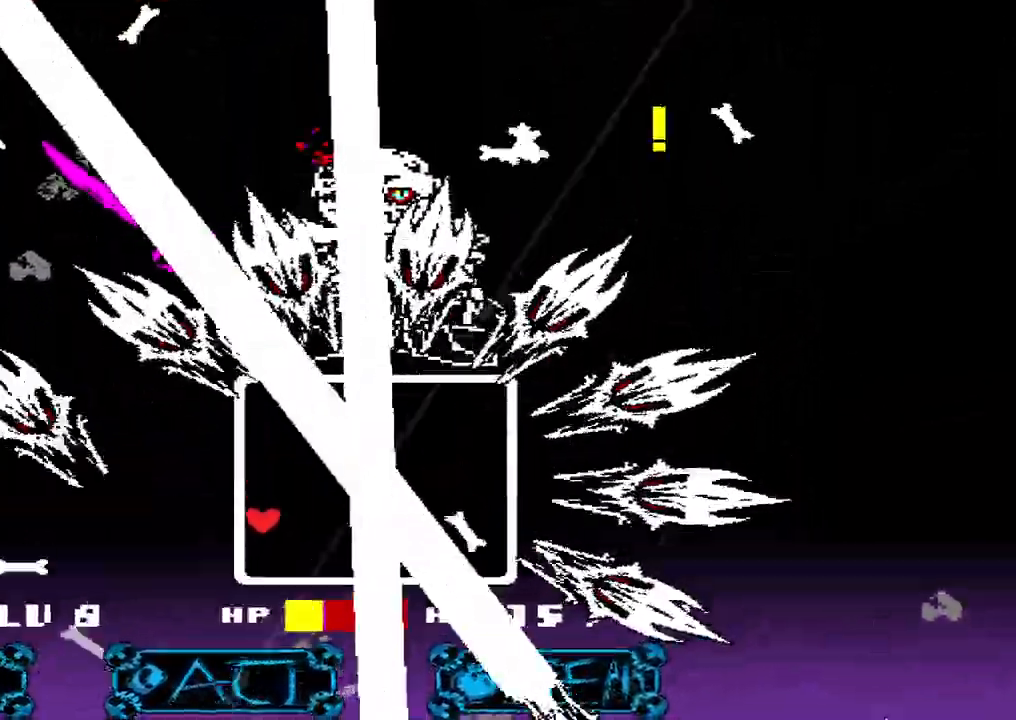
{"keys": ["down", "right"], "events": []}
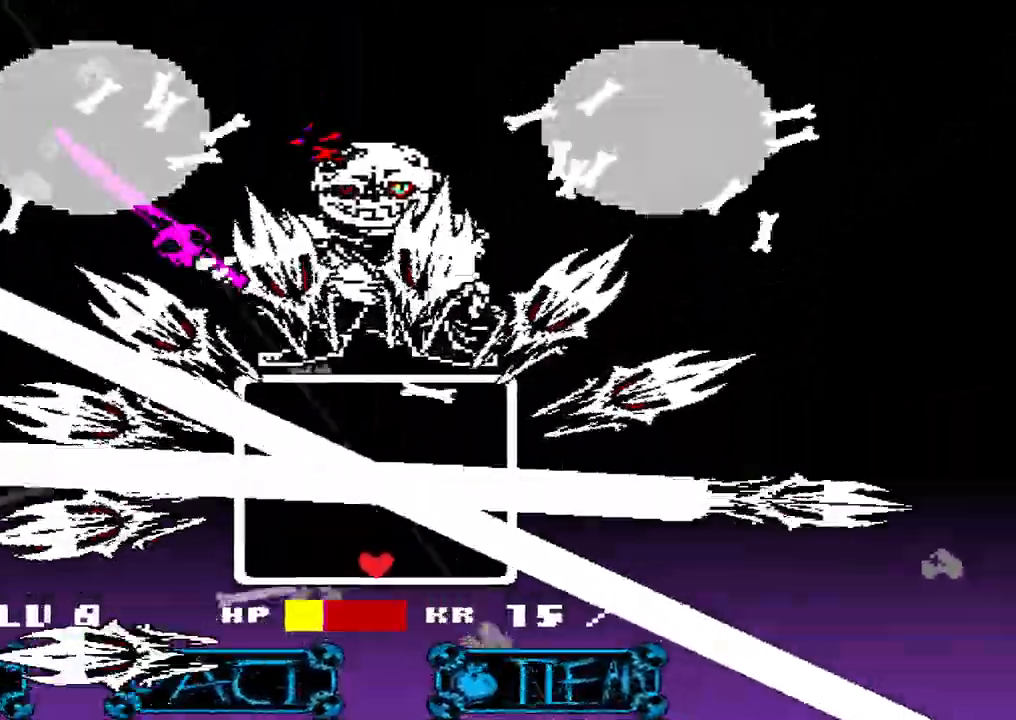
{"keys": [], "events": [[33, "down", "up"], [267, "right", "up"]]}
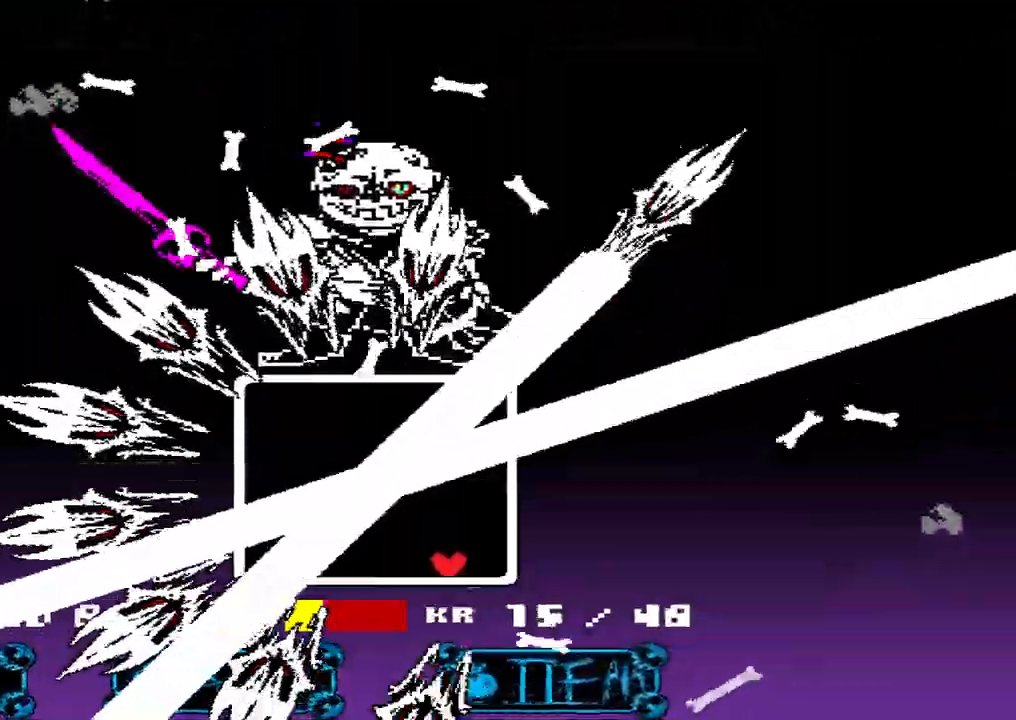
{"keys": ["up"], "events": [[67, "right", "down"], [100, "up", "down"], [367, "right", "up"]]}
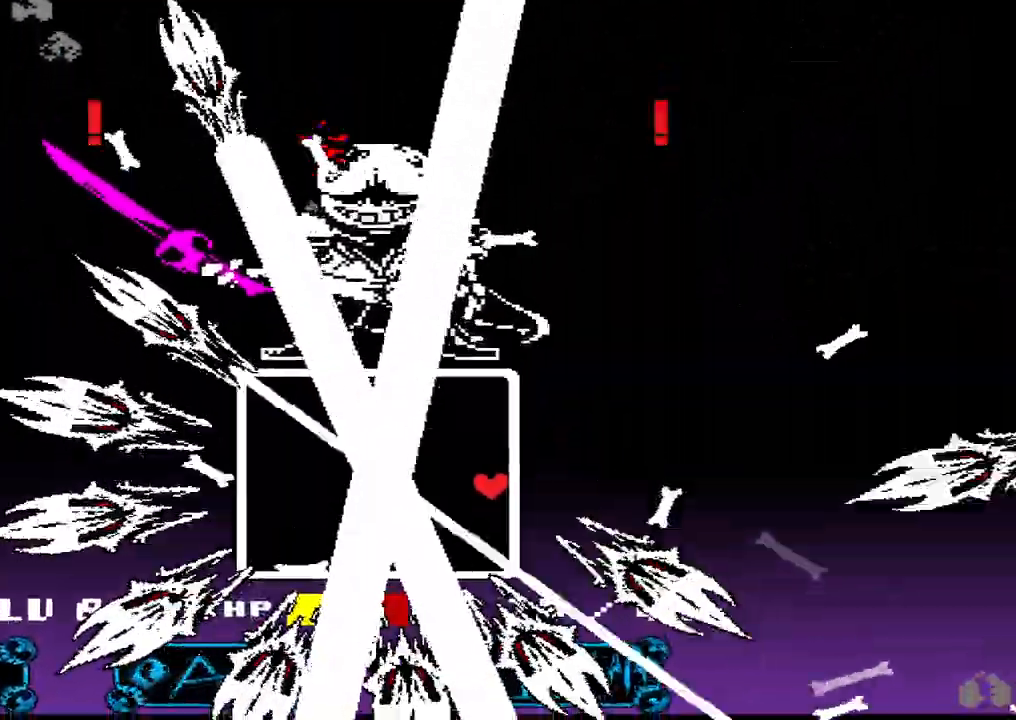
{"keys": ["left"], "events": [[200, "left", "down"], [500, "up", "up"]]}
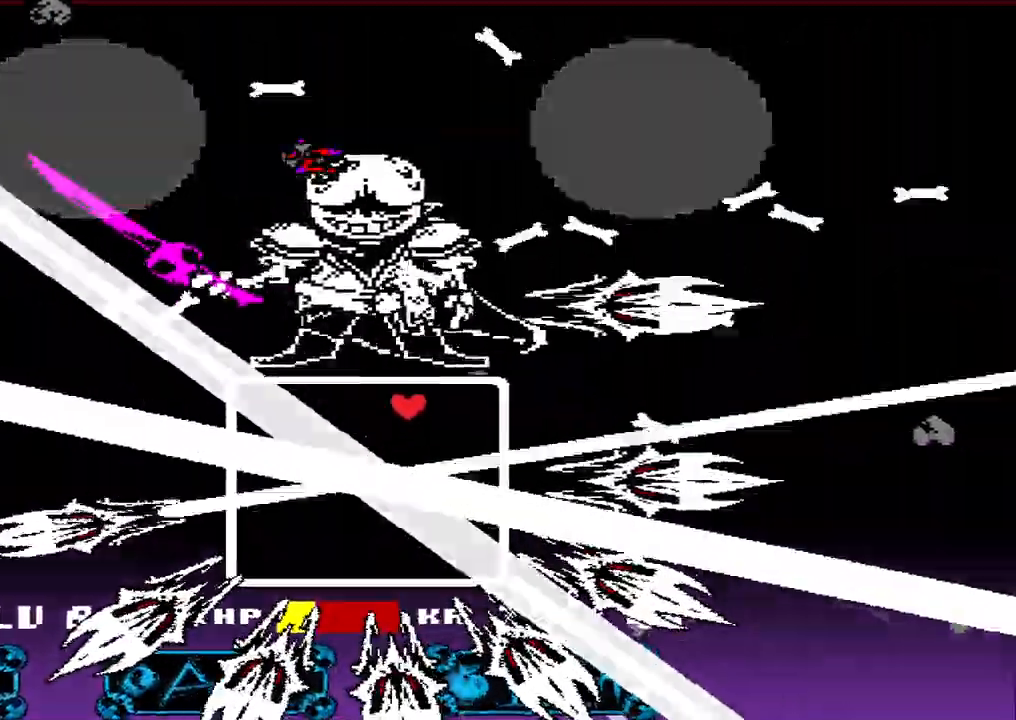
{"keys": ["down", "left"], "events": [[500, "down", "down"]]}
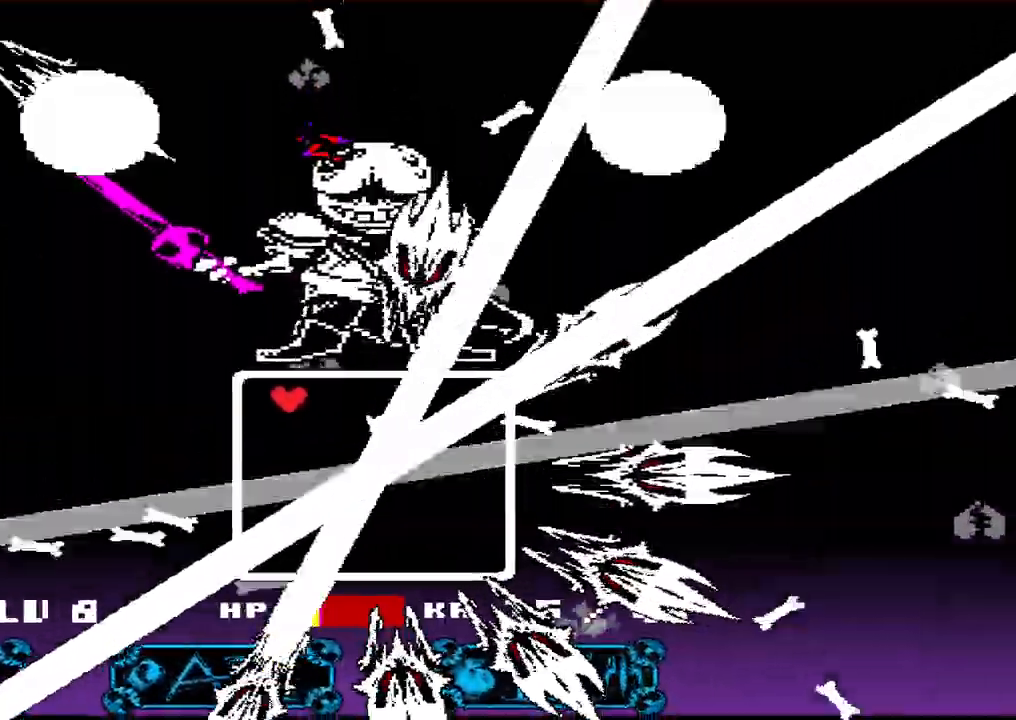
{"keys": ["down"], "events": [[333, "left", "up"]]}
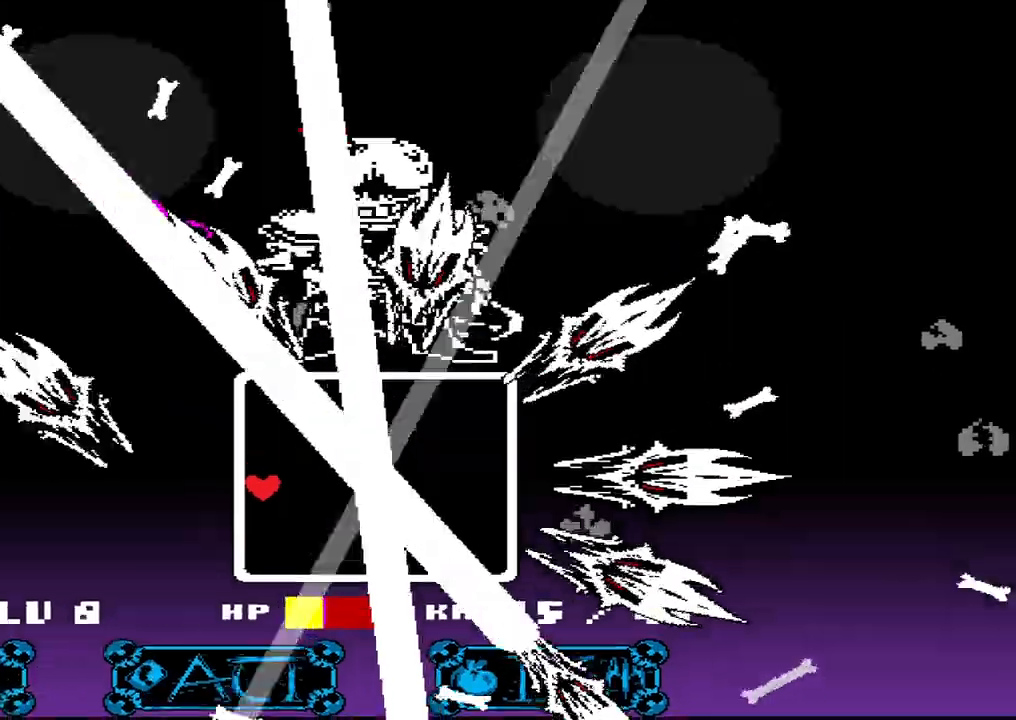
{"keys": ["down", "right"], "events": [[100, "right", "down"]]}
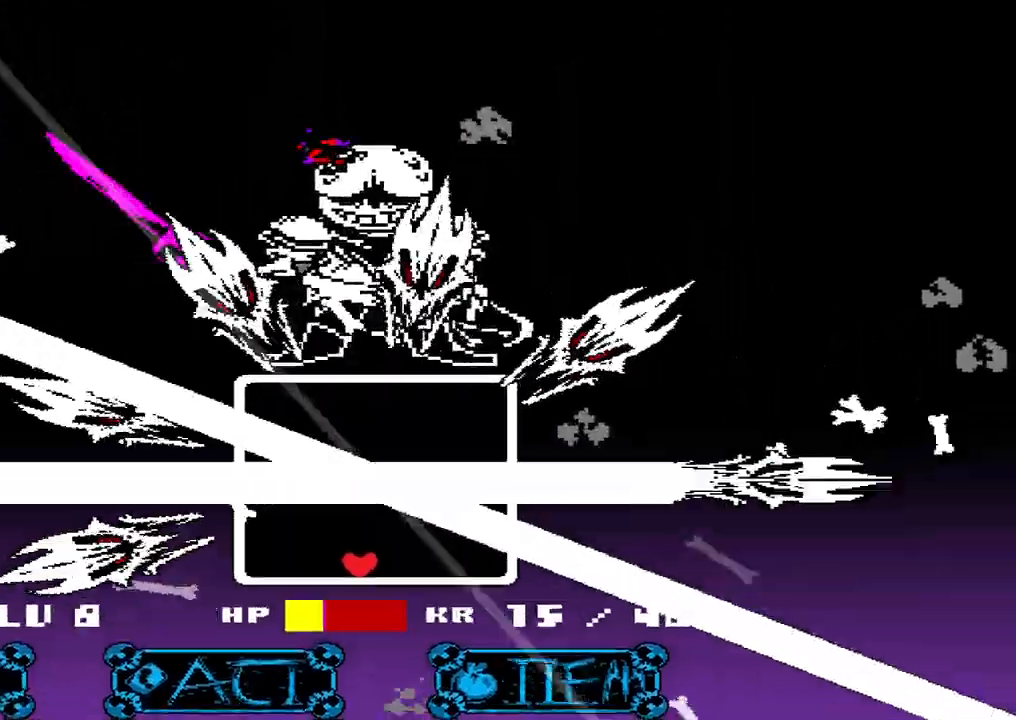
{"keys": ["right"], "events": [[33, "down", "up"]]}
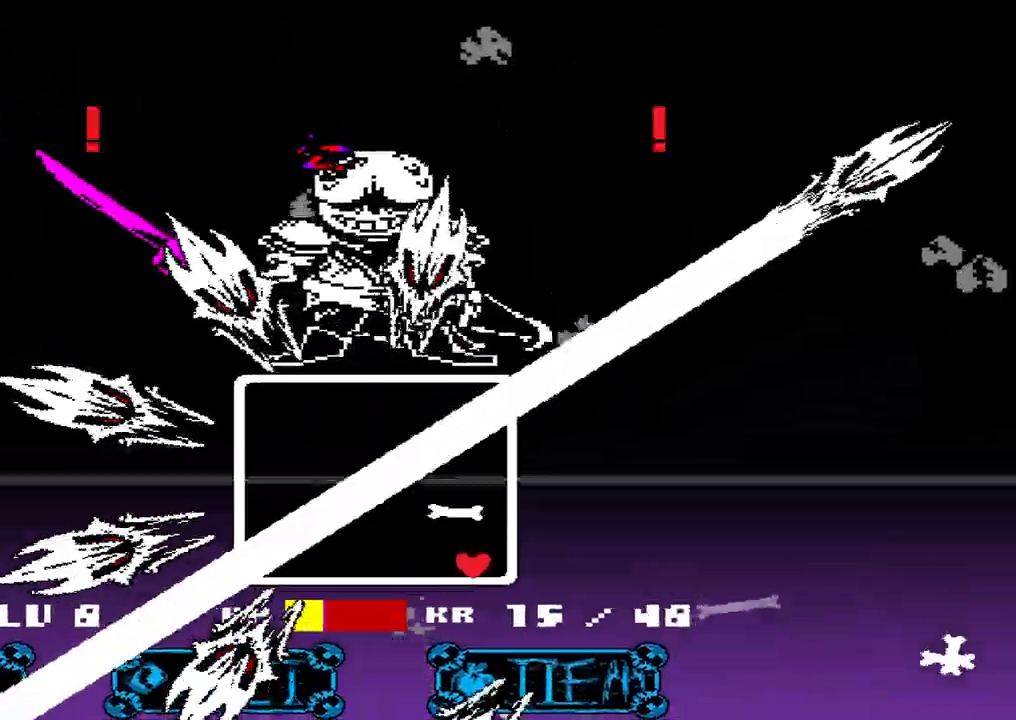
{"keys": ["up"], "events": [[200, "right", "up"], [433, "up", "down"]]}
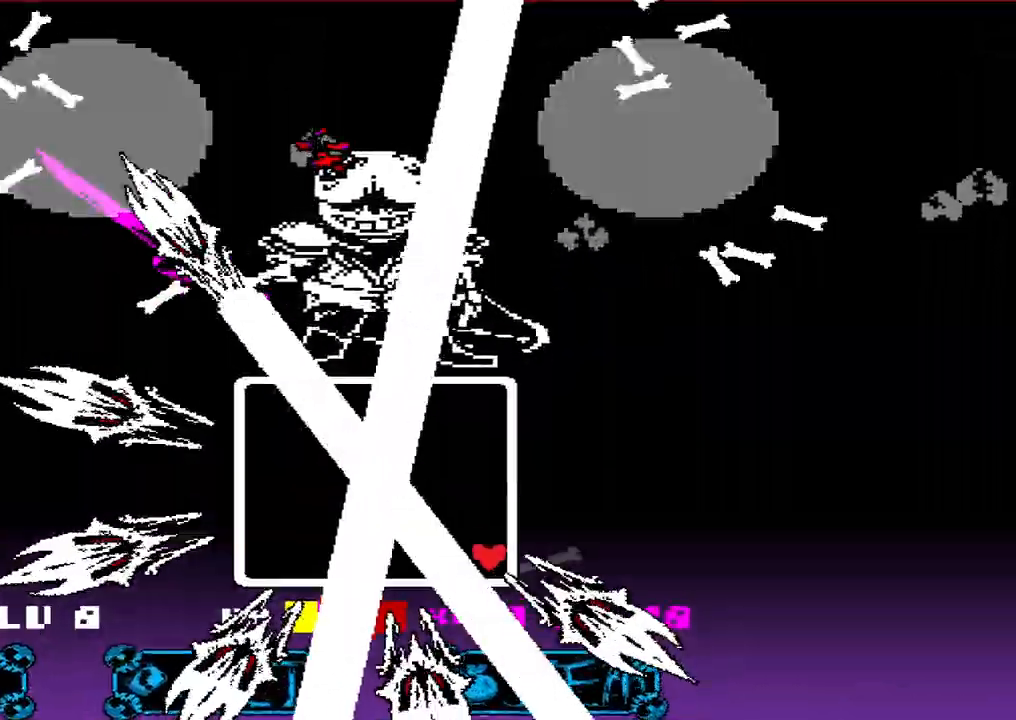
{"keys": ["left", "up"], "events": [[300, "left", "down"]]}
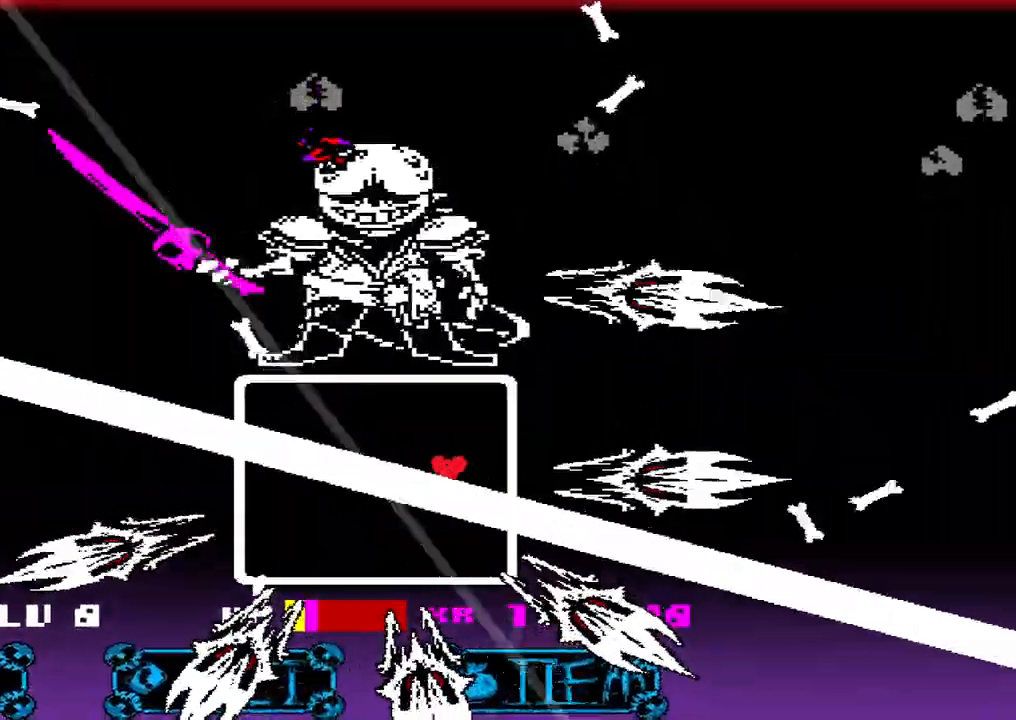
{"keys": ["down", "left"], "events": [[367, "up", "up"], [467, "down", "down"]]}
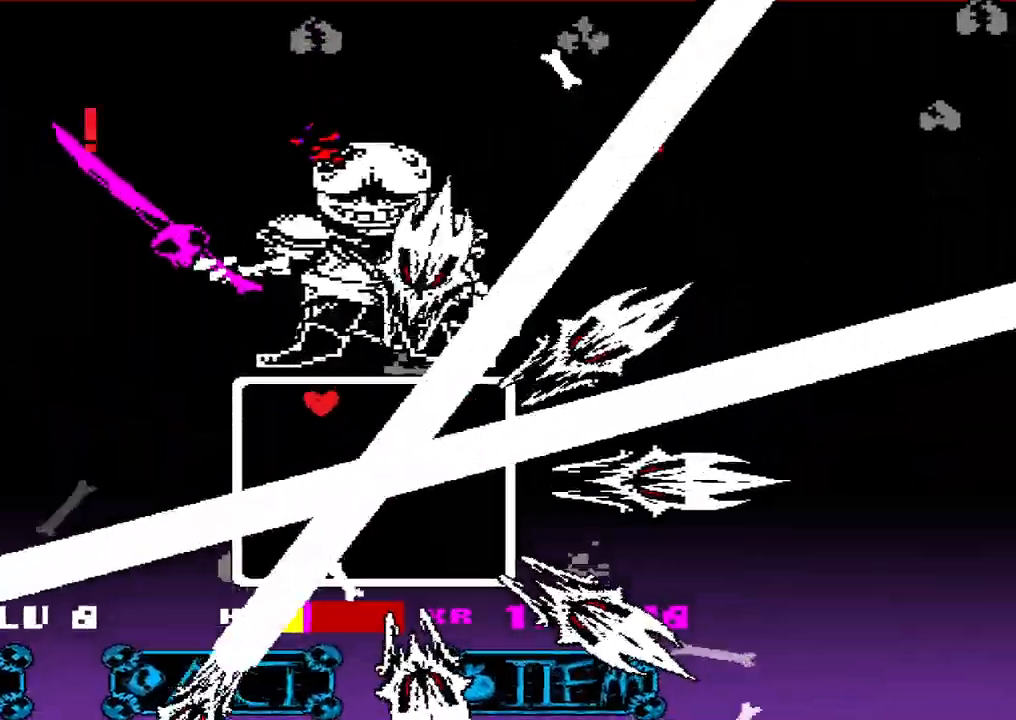
{"keys": ["down", "right"], "events": [[367, "left", "up"], [467, "right", "down"]]}
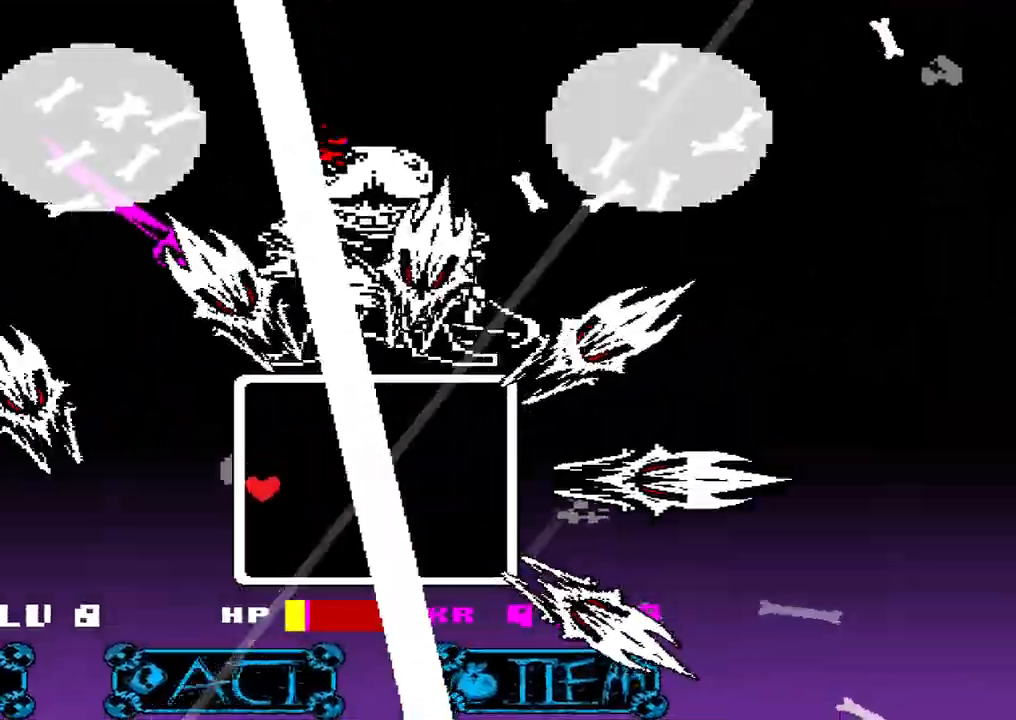
{"keys": ["right"], "events": [[433, "down", "up"]]}
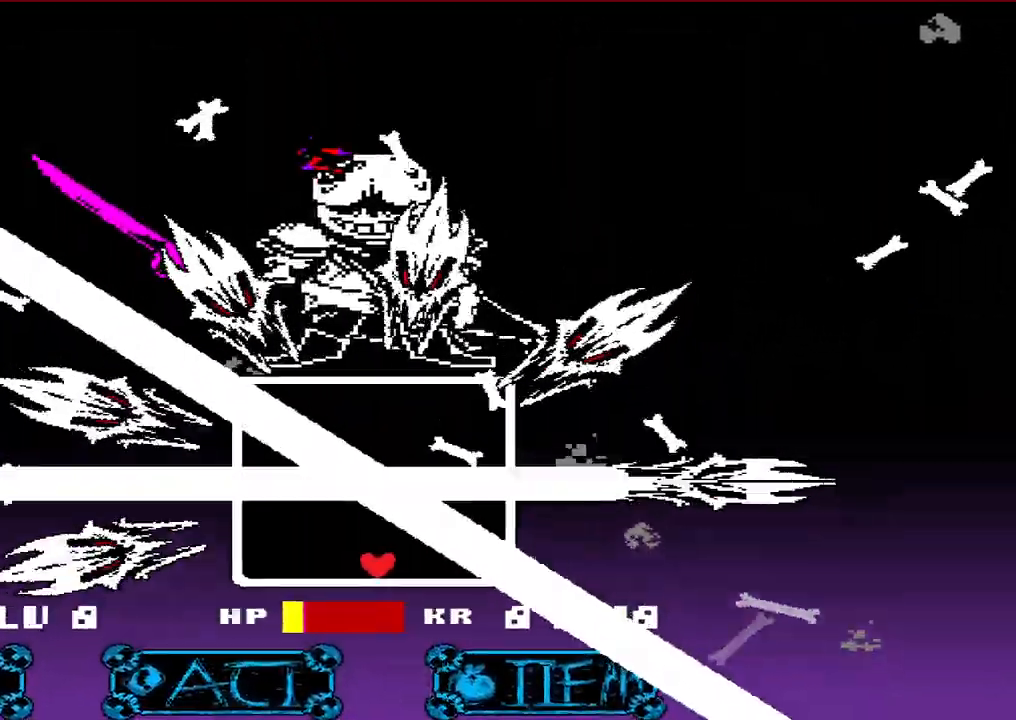
{"keys": ["right", "up"], "events": [[300, "up", "down"]]}
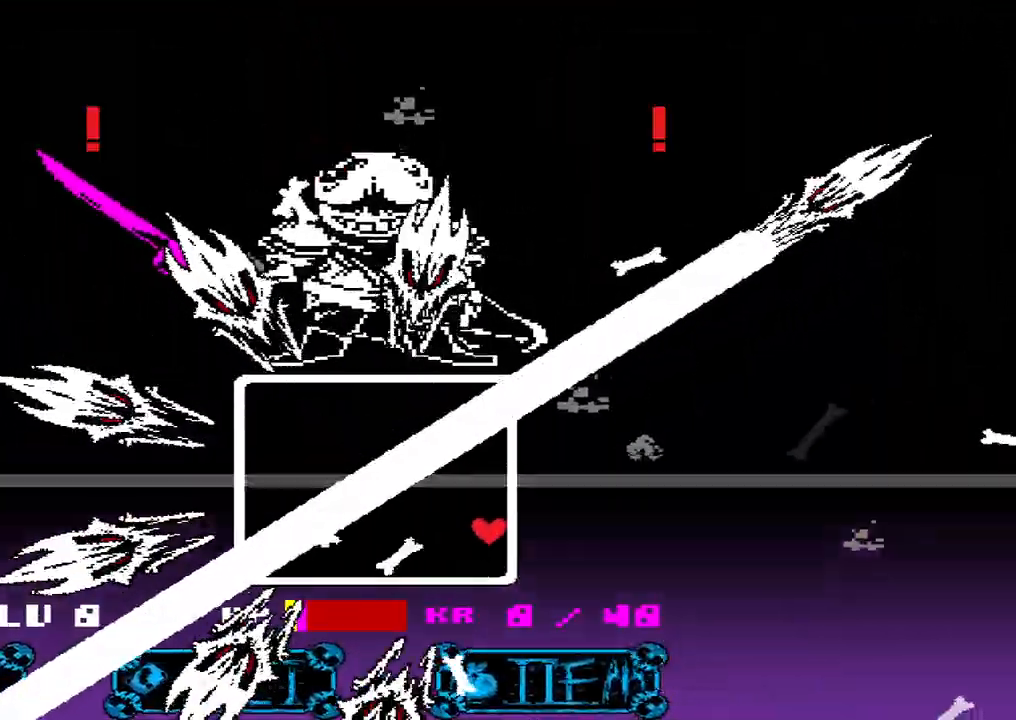
{"keys": ["left", "up"], "events": [[133, "right", "up"], [433, "left", "down"]]}
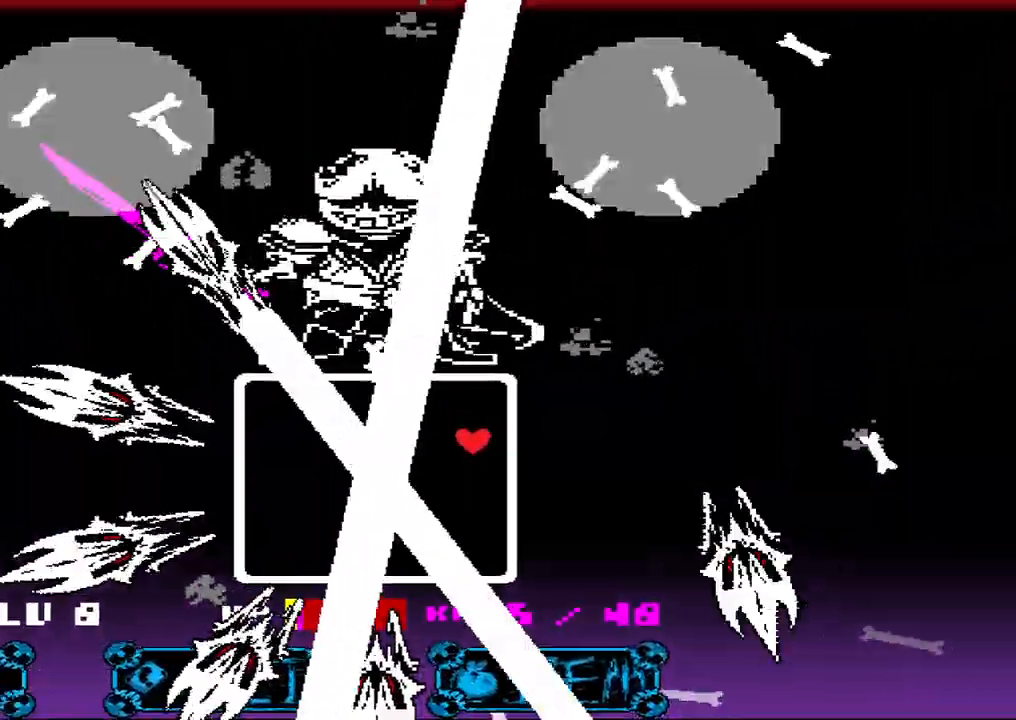
{"keys": ["left"], "events": [[300, "up", "up"]]}
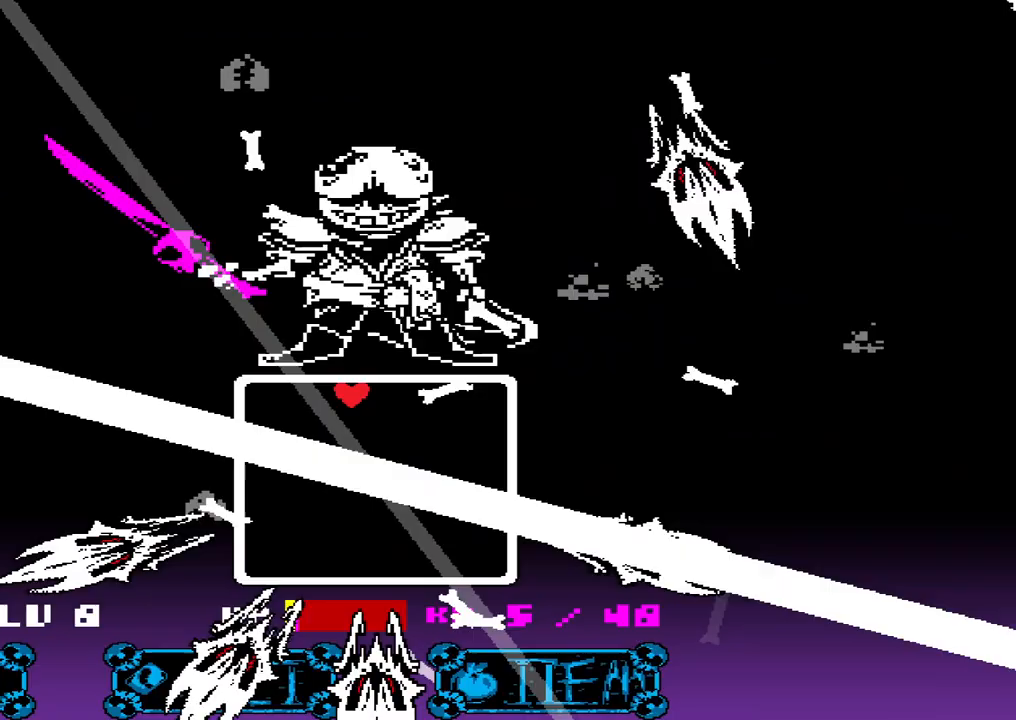
{"keys": ["down", "left"], "events": [[167, "down", "down"]]}
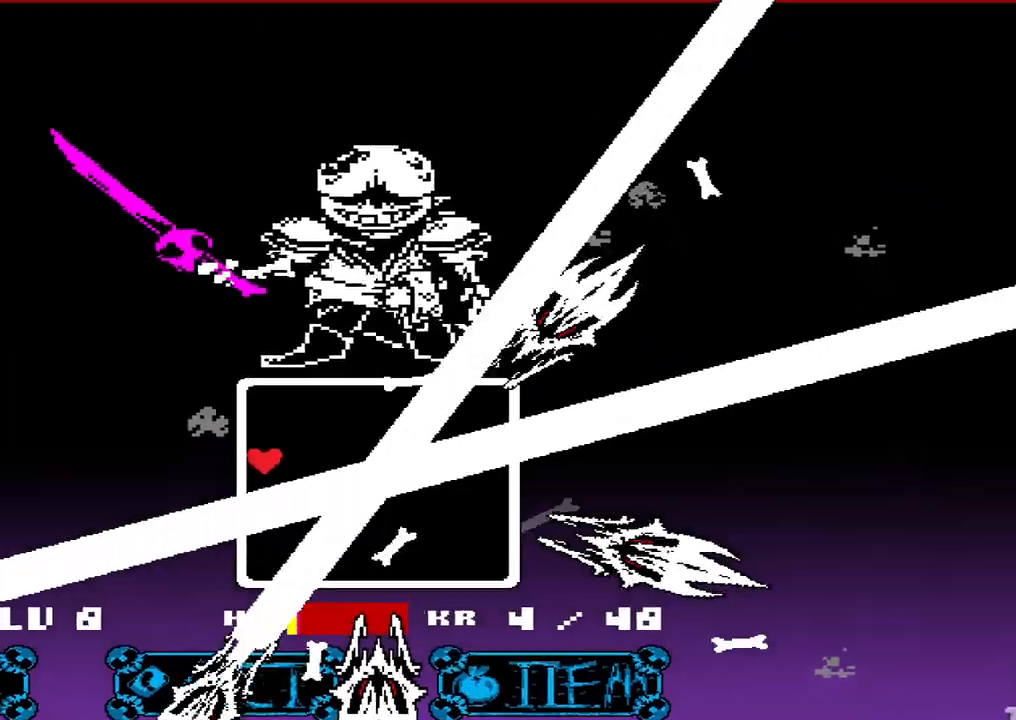
{"keys": ["down", "right"], "events": [[33, "left", "up"], [467, "right", "down"]]}